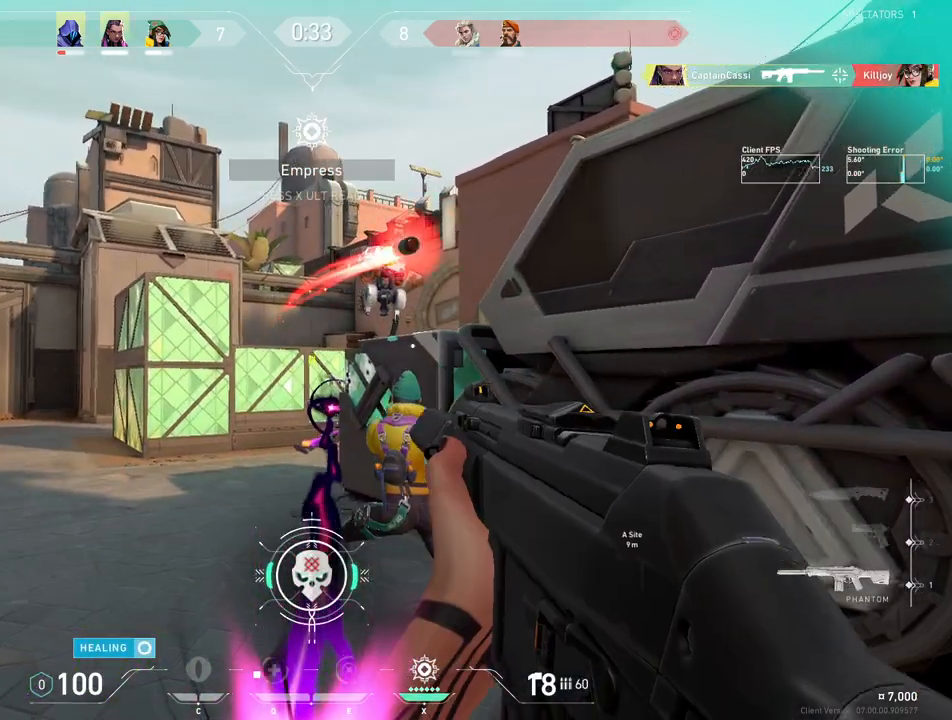
Gameplay with keyboard and mouse; each line is a JSON object with the keys and mouse buttons held at the frame after it. "events" lists presses ("down") and releases ("up") of "4", "a", "c", "ctrl", "d", "e", "q", "r", "s", "shift", "space", "w", "x", "z", "mouse_left", "mouse_wheel", "mouse_right", "mouse_mb4" and "mouse_mb5" between this image and that frame as [ms after this image, input, new state], when the widget could be followed in between. "mouse_left", "mouse_wheel", "mouse_right", "mouse_mb4", "mouse_mb5" = the "left", "wheel", "right", "mb4", "mb5" buttons of the "mouse" list. No other keys are recorded. "wheel" means that the mouse wheel is clicked or scrolled. Mouse movement is not recorded.
{"keys": ["a"], "mouse": [], "events": [[150, "a", "down"], [183, "d", "up"]]}
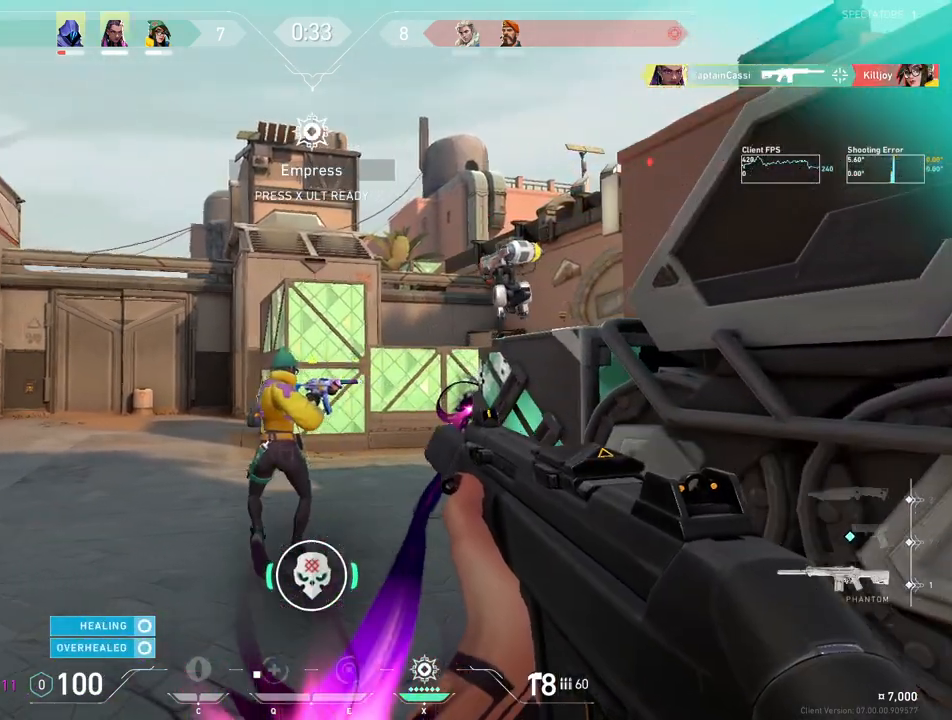
{"keys": ["a"], "mouse": [], "events": [[250, "w", "down"], [450, "w", "up"]]}
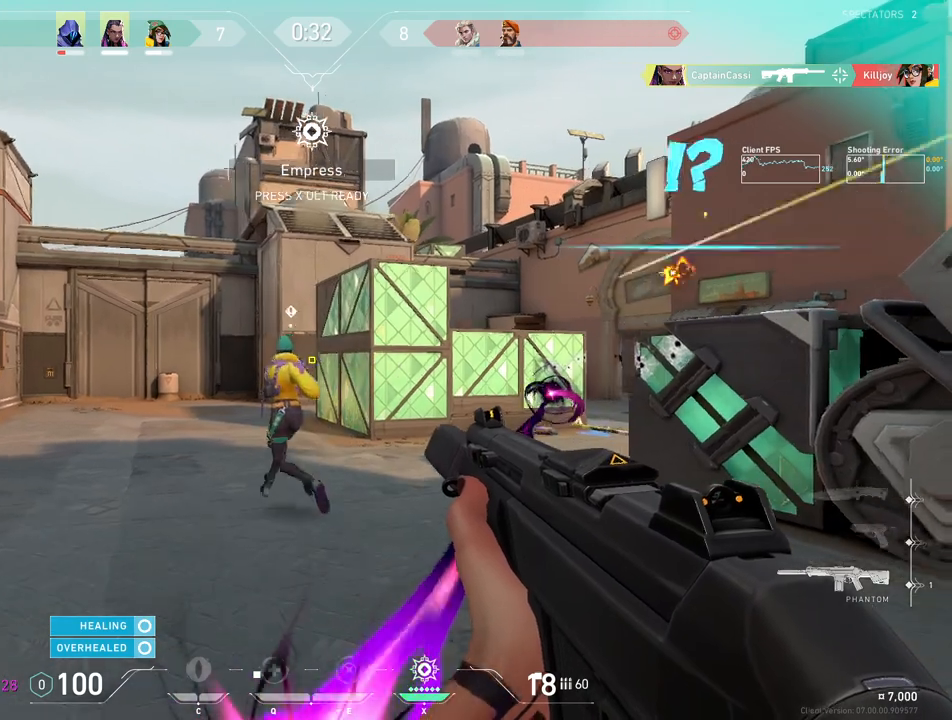
{"keys": ["a"], "mouse": [], "events": []}
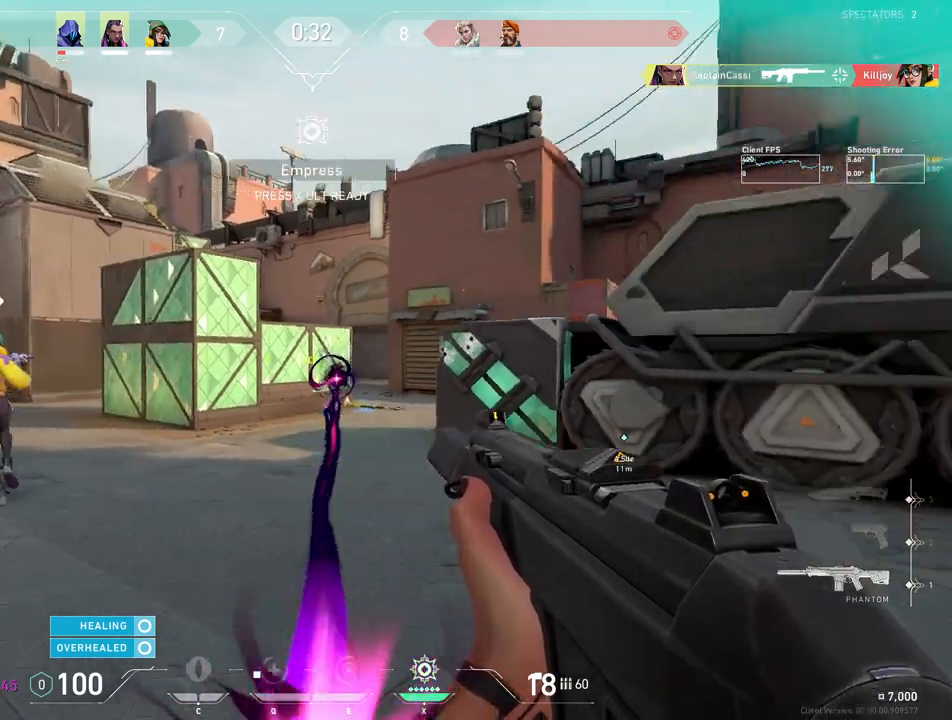
{"keys": ["w"], "mouse": [], "events": [[233, "a", "up"], [500, "w", "down"]]}
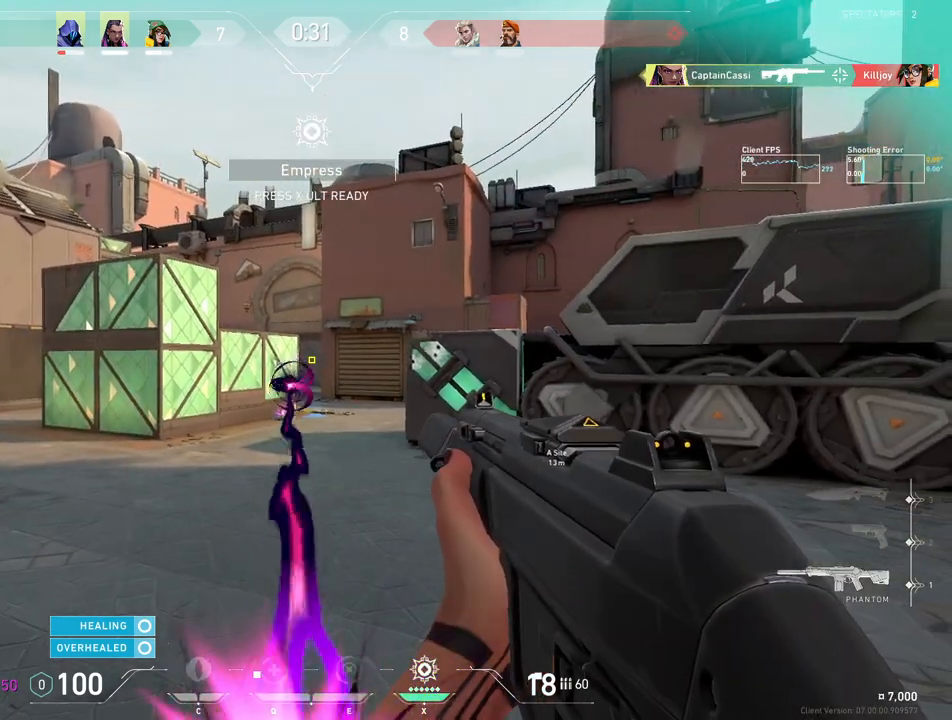
{"keys": ["a", "w"], "mouse": [], "events": [[183, "d", "down"], [267, "d", "up"], [383, "a", "down"]]}
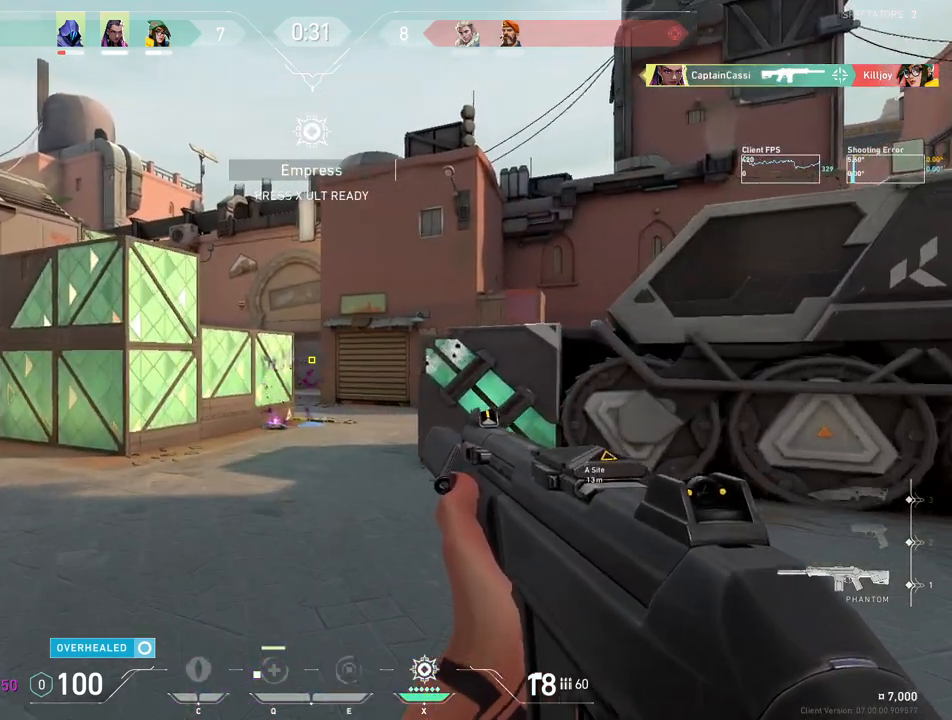
{"keys": ["a", "w"], "mouse": [], "events": [[100, "a", "up"], [150, "a", "down"], [150, "w", "up"], [467, "w", "down"]]}
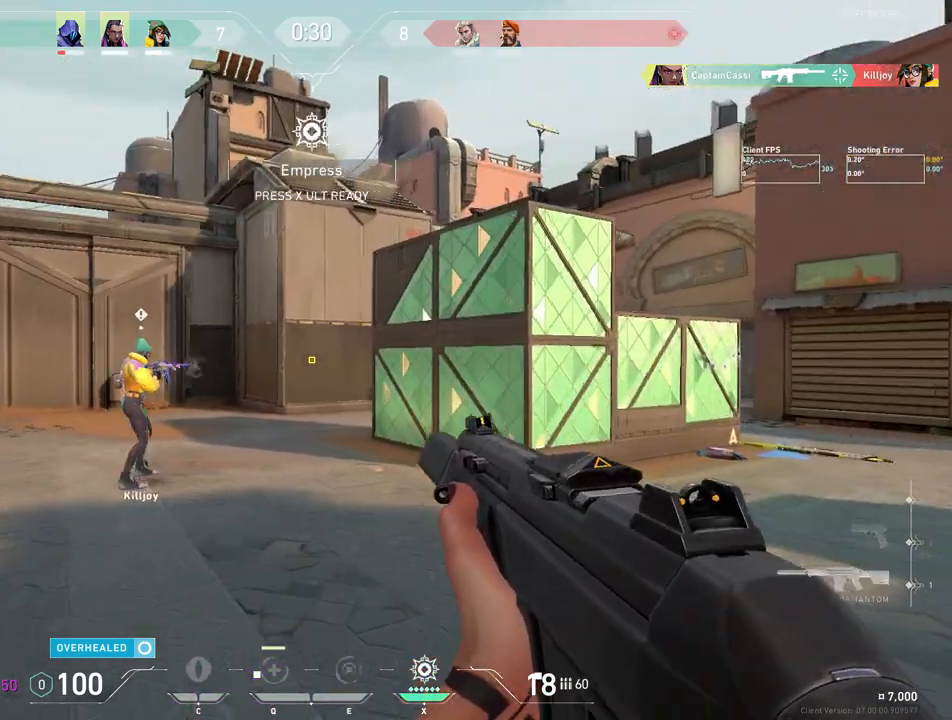
{"keys": ["a"], "mouse": [], "events": [[333, "w", "up"]]}
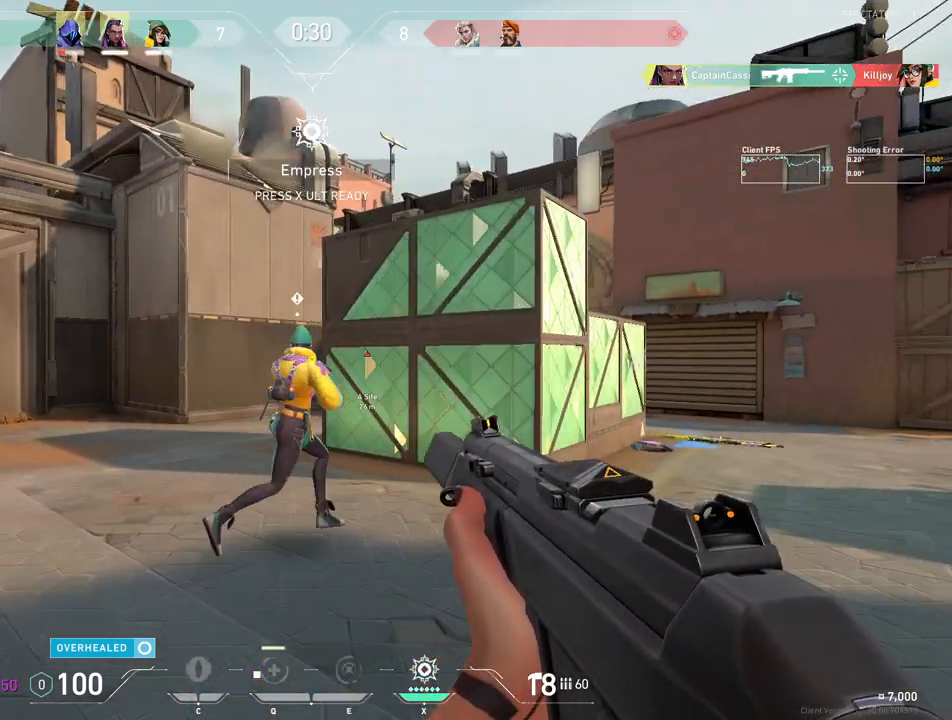
{"keys": [], "mouse": [], "events": [[367, "a", "up"]]}
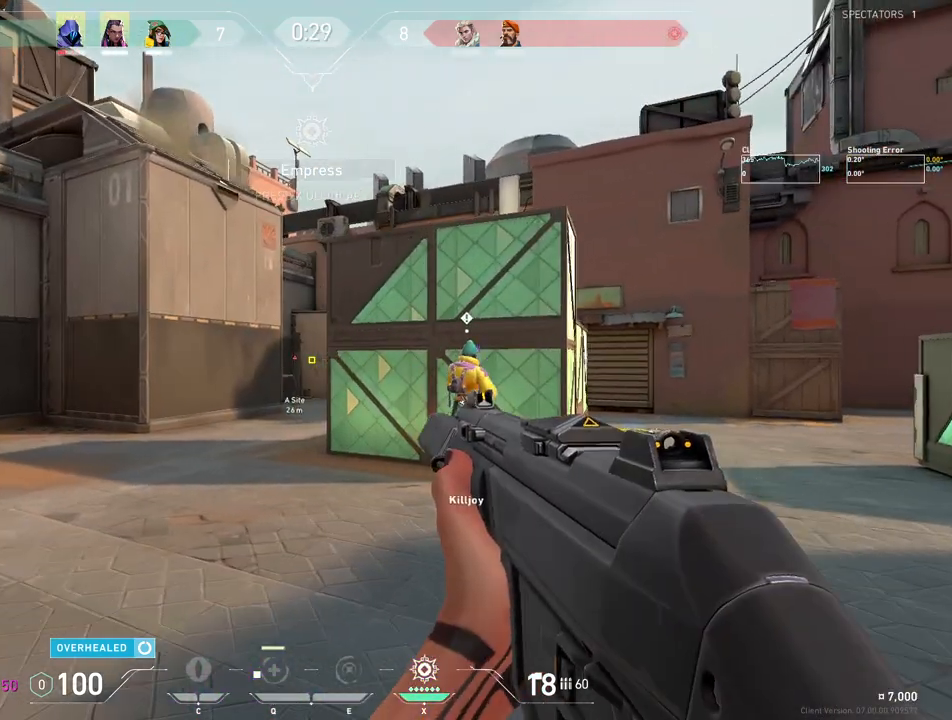
{"keys": ["a"], "mouse": [], "events": [[83, "a", "down"], [200, "w", "down"], [333, "w", "up"]]}
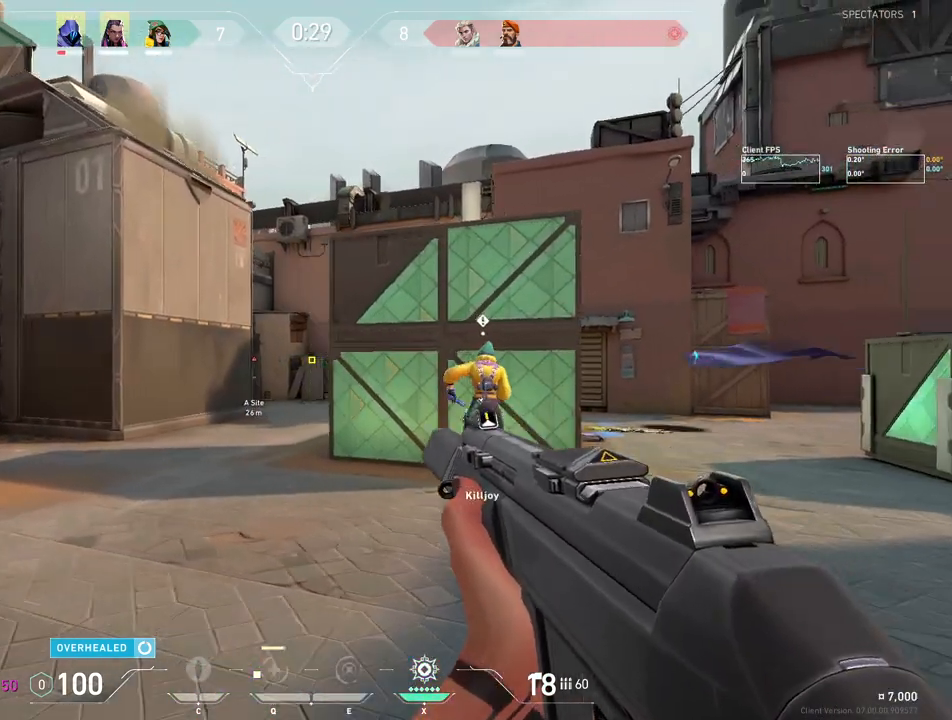
{"keys": ["w"], "mouse": [], "events": [[183, "w", "down"], [317, "a", "up"]]}
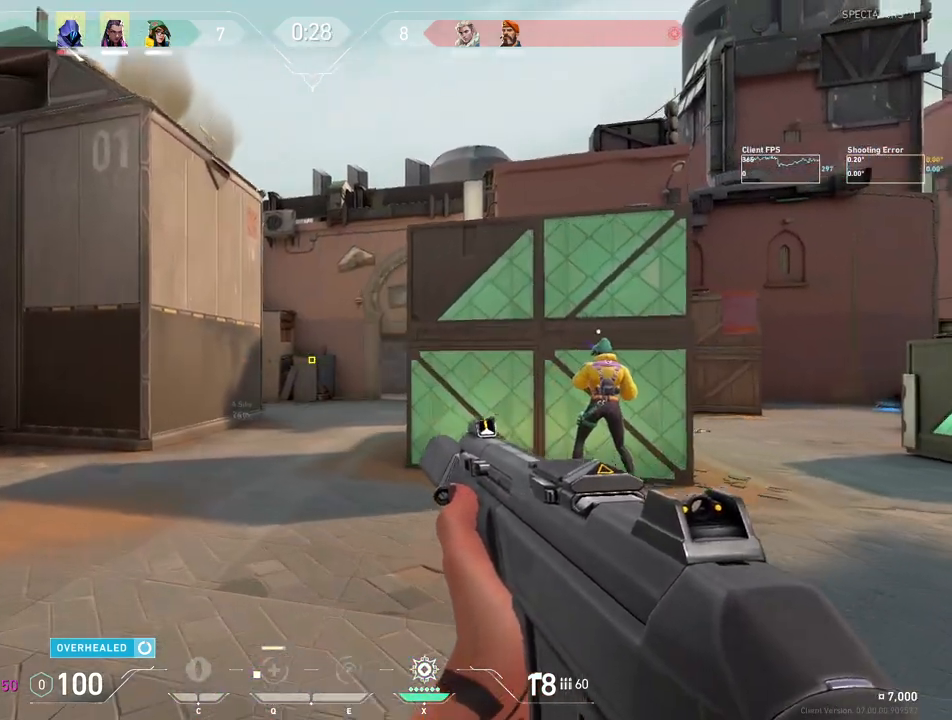
{"keys": [], "mouse": [], "events": [[300, "a", "down"], [333, "w", "up"], [417, "a", "up"]]}
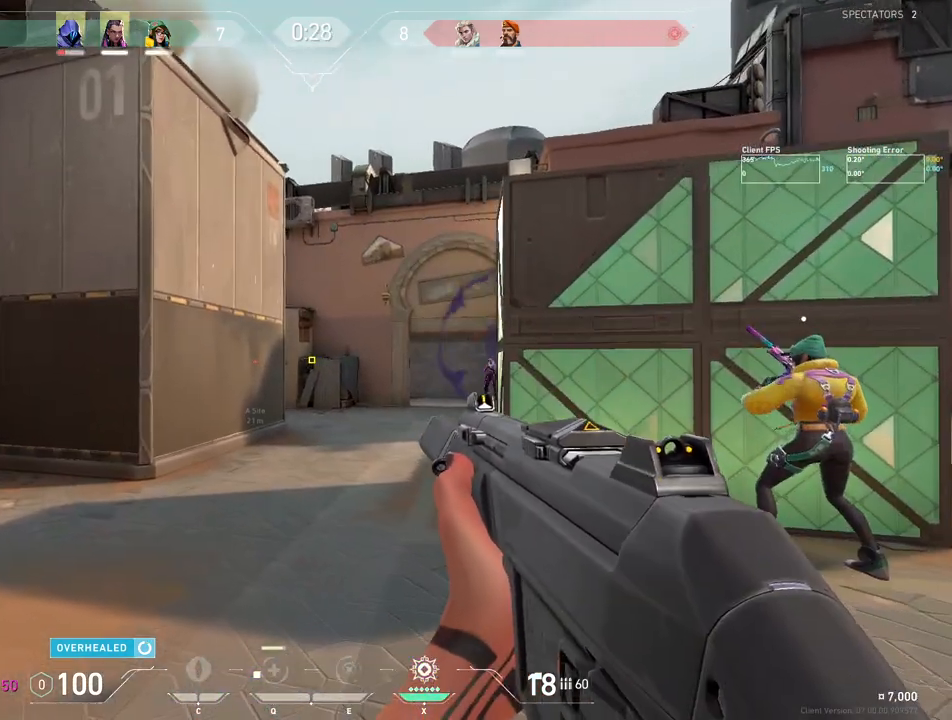
{"keys": [], "mouse": ["left"], "events": [[83, "a", "down"], [233, "a", "up"], [233, "d", "down"], [433, "a", "down"], [450, "d", "up"], [467, "a", "up"], [467, "mouse_left", "down"]]}
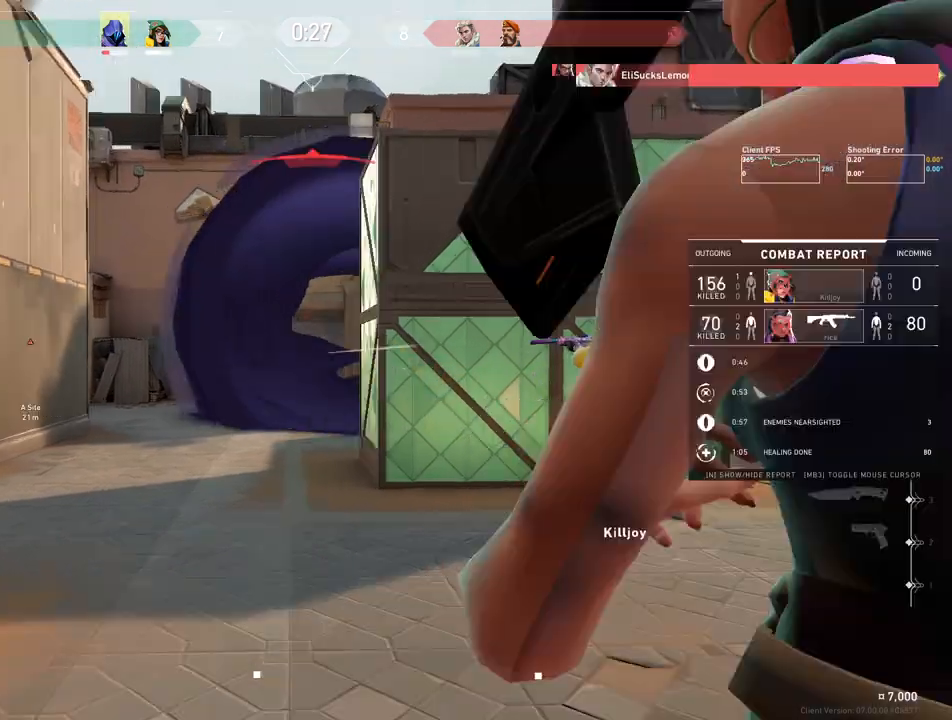
{"keys": [], "mouse": [], "events": [[167, "d", "down"], [300, "d", "up"], [317, "mouse_left", "up"]]}
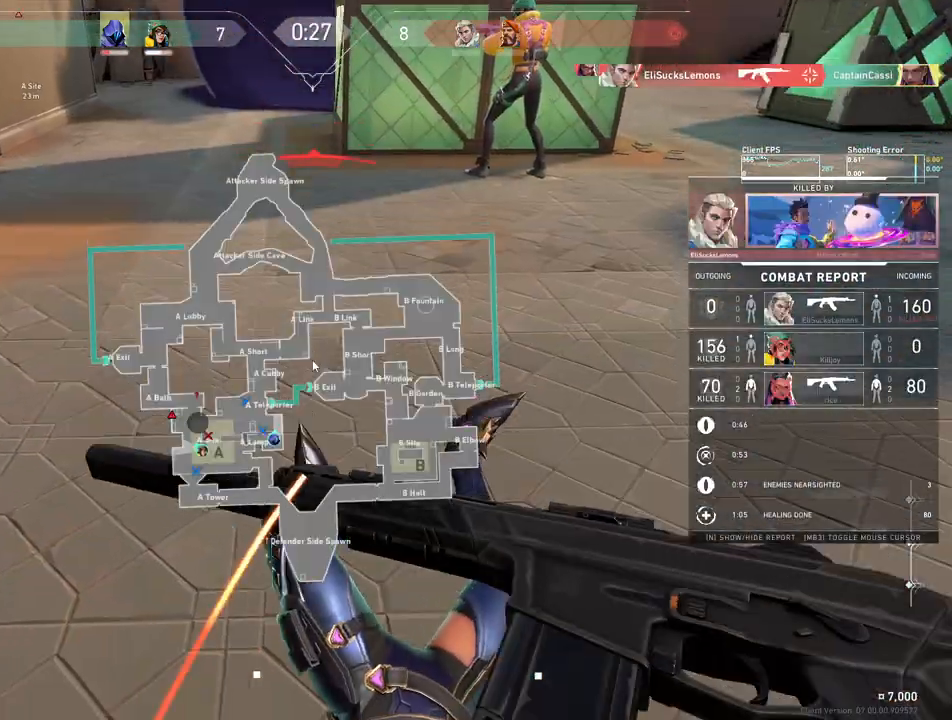
{"keys": [], "mouse": [], "events": []}
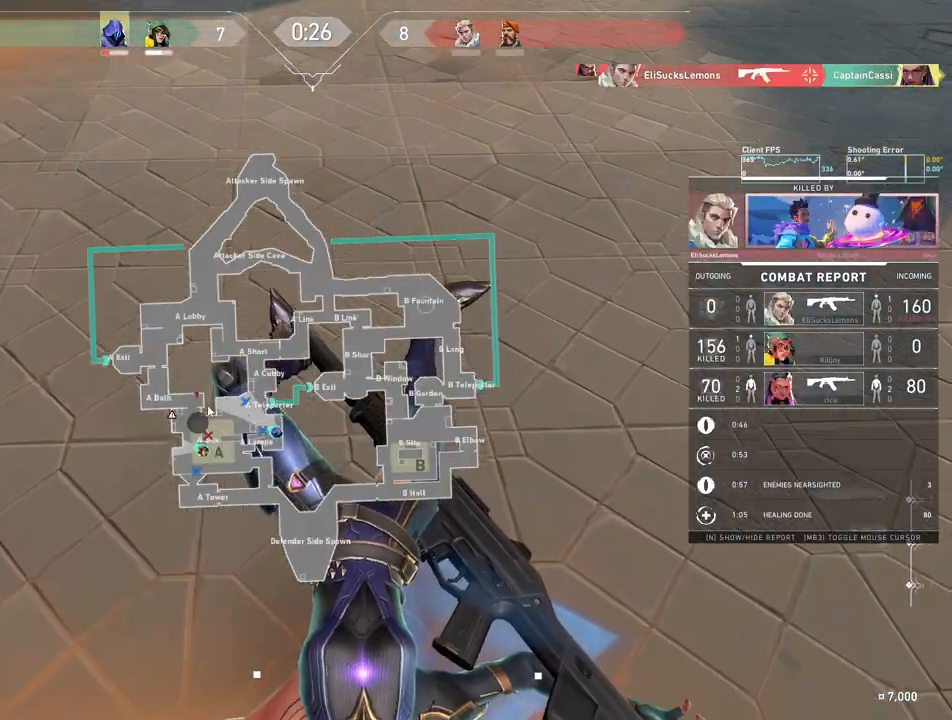
{"keys": [], "mouse": [], "events": []}
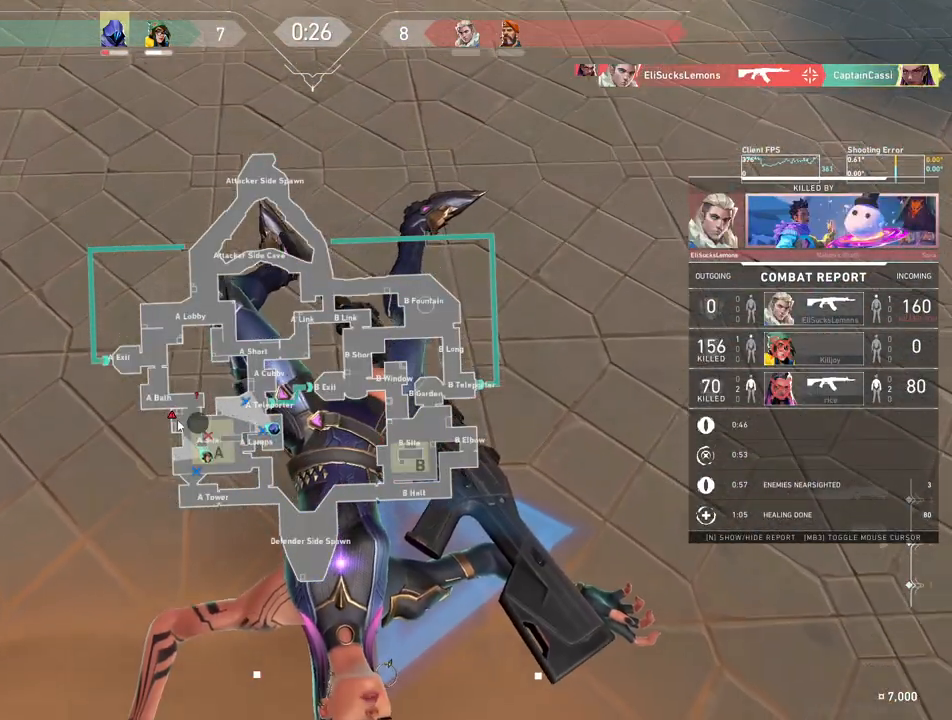
{"keys": [], "mouse": [], "events": [[100, "mouse_left", "down"], [217, "mouse_left", "up"]]}